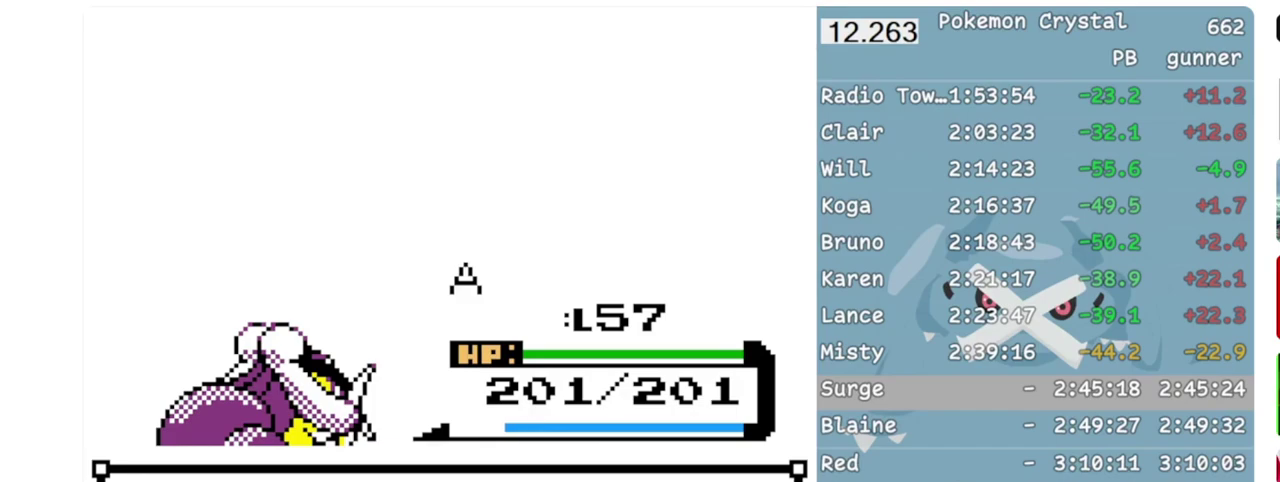
Gameplay with a controller (Nintendo layout); each line is a JSON object with the inputs held at the frame after it. "events" lists button and stick changes between this image and that frame as [ms after this image, input, new state], when the widget could be followed in between. Not read: L3 R3 START.
{"buttons": [], "events": [[333, "A", "down"], [450, "A", "up"]]}
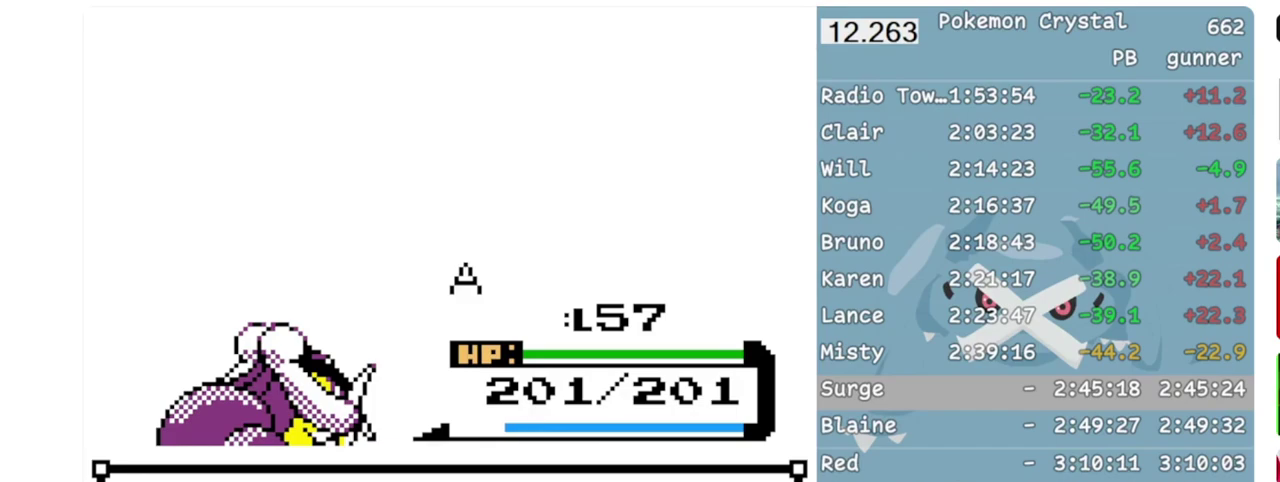
{"buttons": ["A"], "events": [[33, "A", "down"], [117, "A", "up"], [167, "A", "down"], [267, "A", "up"], [367, "A", "down"]]}
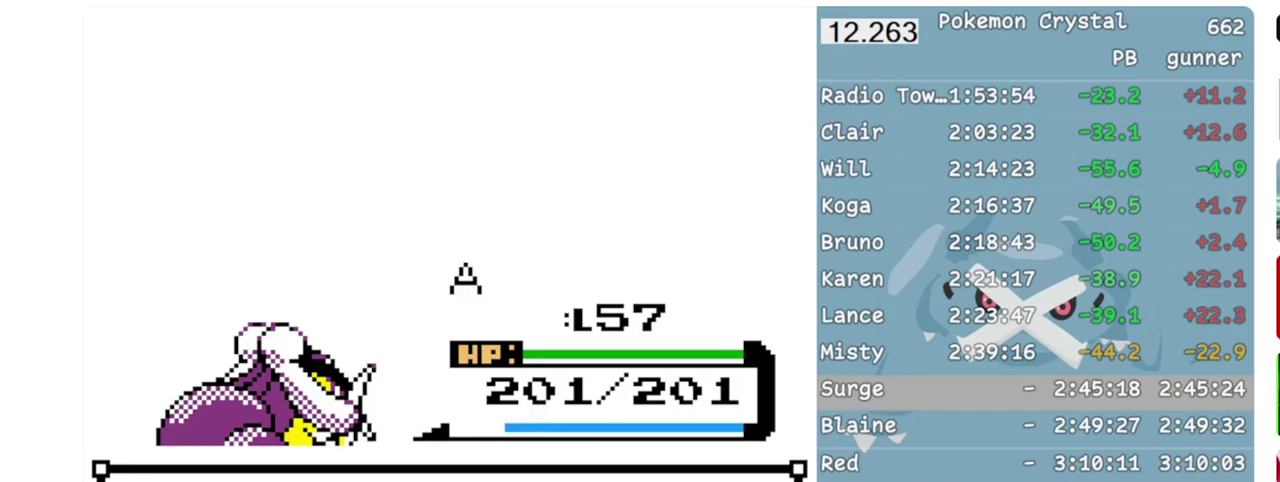
{"buttons": ["A"], "events": [[67, "A", "up"], [133, "A", "down"], [200, "A", "up"], [250, "A", "down"], [317, "A", "up"], [367, "A", "down"], [433, "A", "up"], [500, "A", "down"]]}
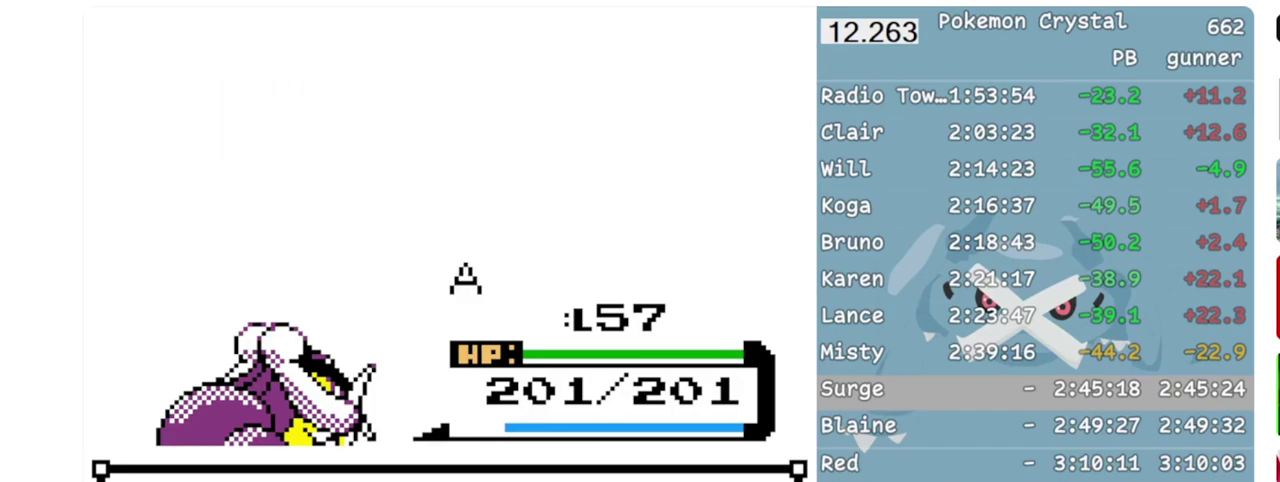
{"buttons": ["A"], "events": [[50, "A", "up"], [117, "A", "down"], [183, "A", "up"], [333, "A", "down"], [400, "A", "up"], [450, "A", "down"]]}
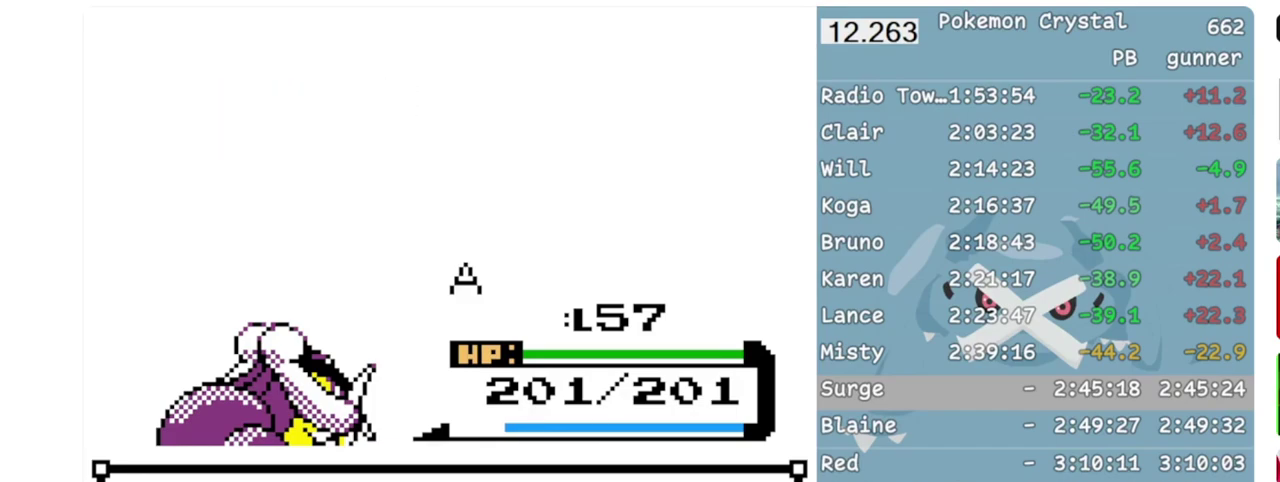
{"buttons": [], "events": [[17, "A", "up"], [67, "A", "down"], [167, "A", "up"], [217, "A", "down"], [350, "A", "up"]]}